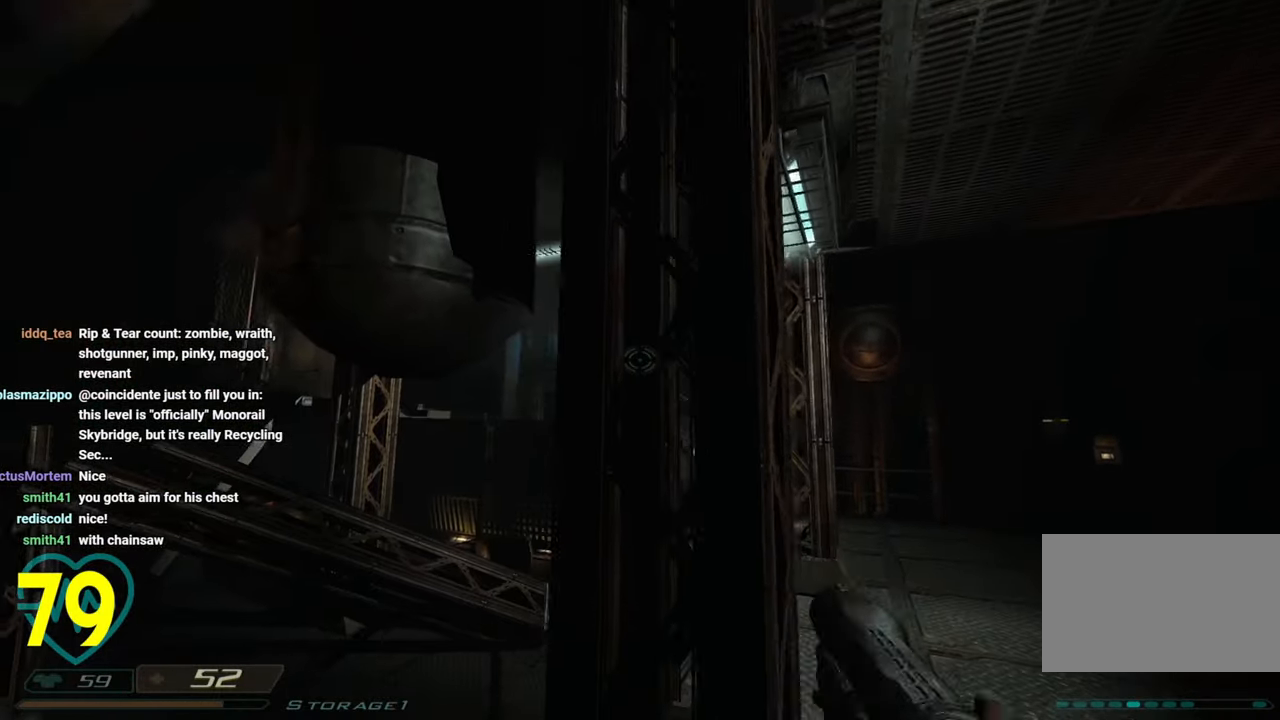
Gameplay with keyboard and mouse; each line is a JSON object with the keys and mouse buttons held at the frame after it. "events" lists presses ("down") and releases ("up") of "1", "2", "3", "4", "a", "alt", "c", "ctrl", "d", "e", "f", "q", "r", "s", "shift", "space", "tab", "v", "w", "x", "z", "mouse_left", "mouse_wheel" and "mouse_right" between this image and that frame as [ms after this image, input, new state], when the widget could be followed in between. "mouse_left", "mouse_wheel", "mouse_right" = the "left", "wheel", "right" buttons of the "mouse" list. No other keys are recorded. "wheel" means that the mouse wheel is clicked or scrolled. "mouse_move" is the direction in which the mouse moves at that frame (one of eight, or "still"), when it could be read.
{"keys": ["d"], "mouse": [], "mouse_move": "still", "events": [[83, "e", "up"], [166, "d", "down"], [166, "w", "down"], [500, "w", "up"]]}
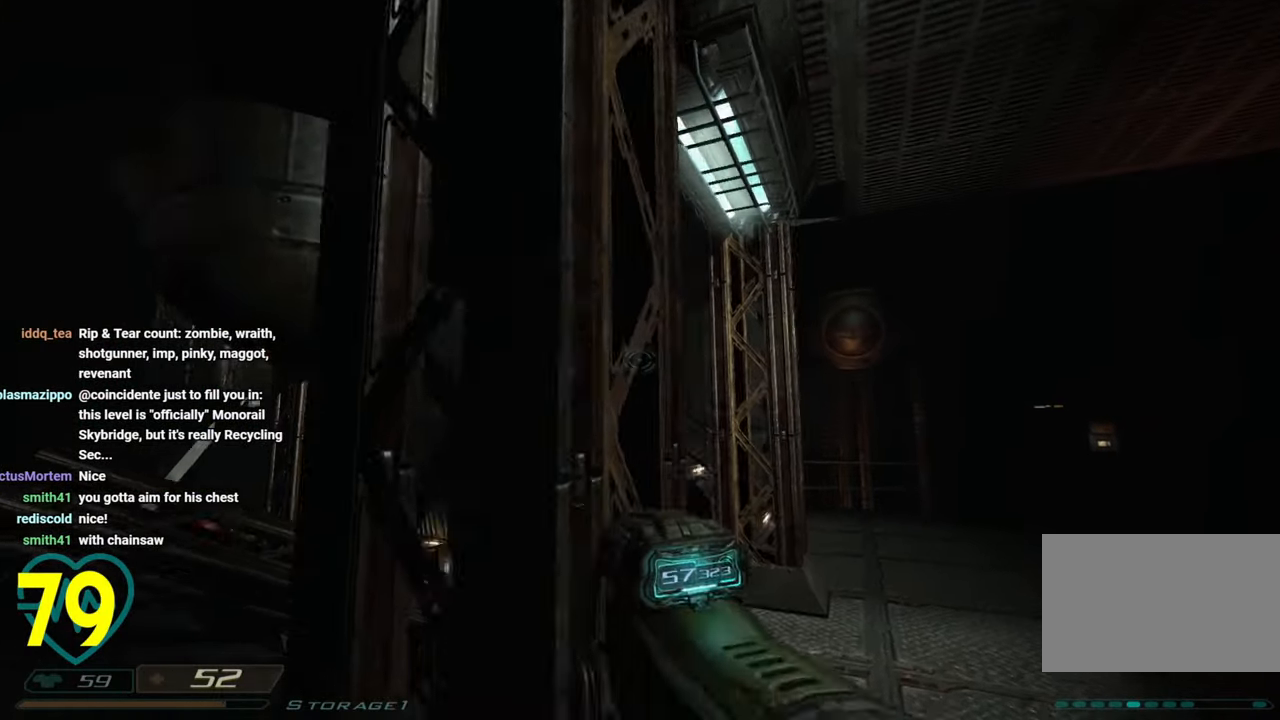
{"keys": [], "mouse": ["left"], "mouse_move": "down-left", "events": [[50, "d", "up"], [100, "a", "down"], [150, "mouse_left", "down"], [200, "a", "up"], [366, "s", "down"], [466, "s", "up"]]}
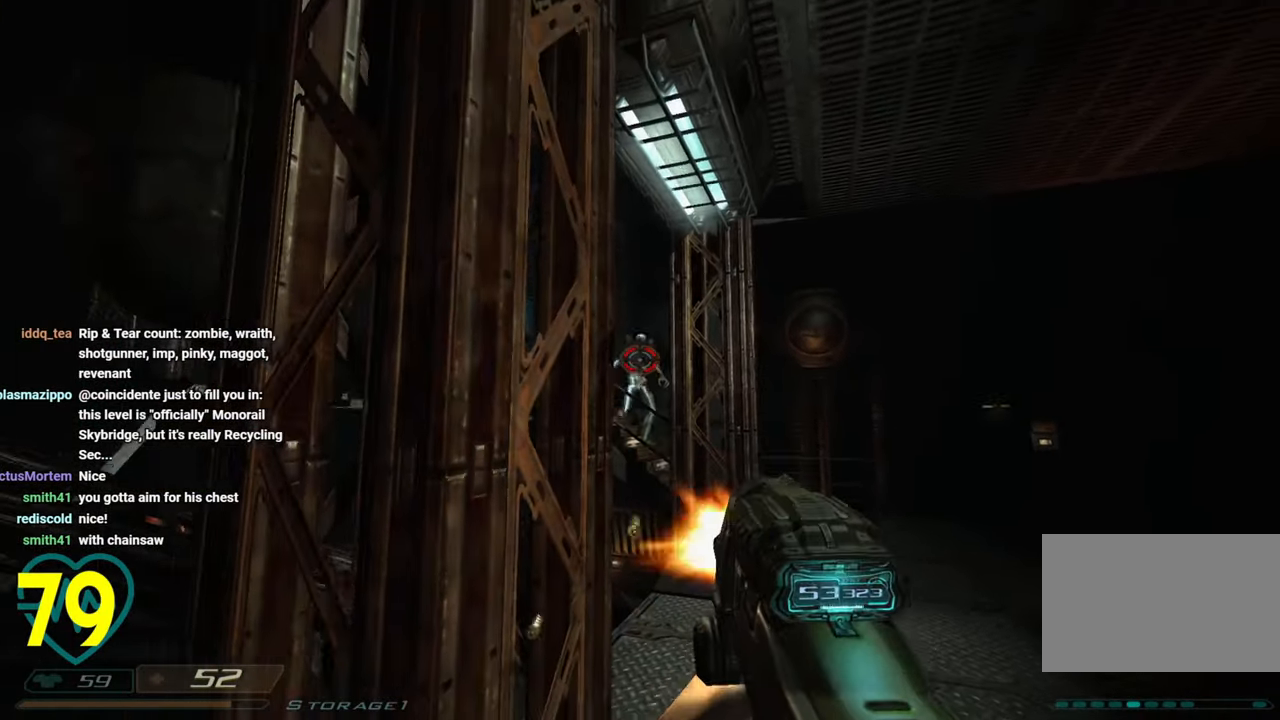
{"keys": [], "mouse": ["left"], "mouse_move": "still", "events": [[250, "d", "down"], [300, "d", "up"], [350, "s", "down"], [433, "s", "up"]]}
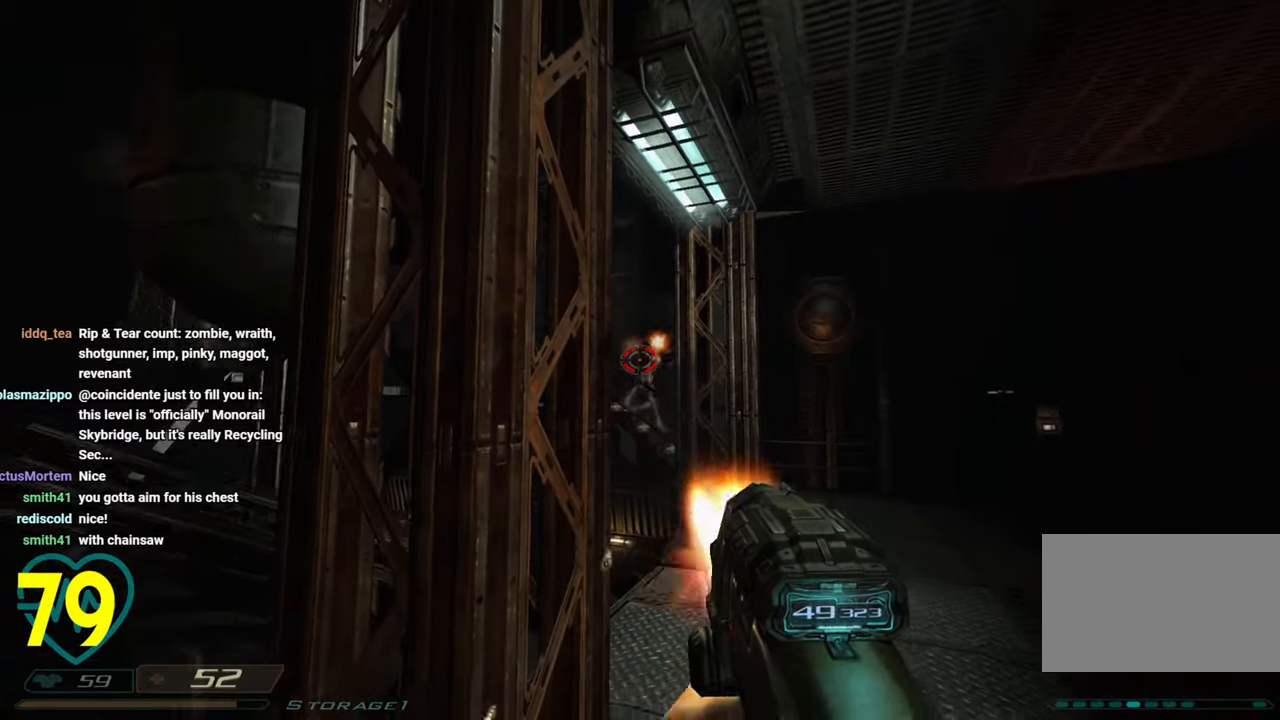
{"keys": ["s"], "mouse": ["left"], "mouse_move": "still", "events": [[166, "s", "down"], [216, "s", "up"], [500, "s", "down"]]}
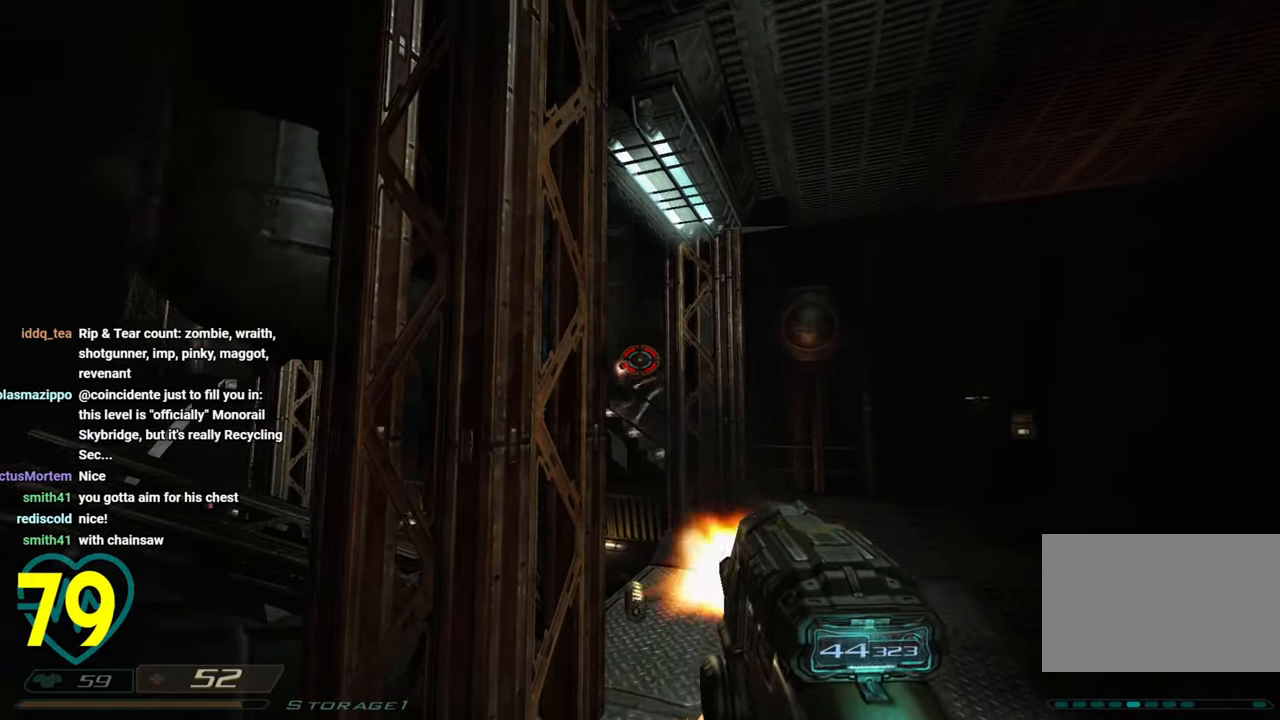
{"keys": ["a", "s"], "mouse": [], "mouse_move": "down-right", "events": [[133, "a", "down"], [183, "a", "up"], [183, "s", "up"], [416, "a", "down"], [416, "s", "down"], [466, "mouse_left", "up"]]}
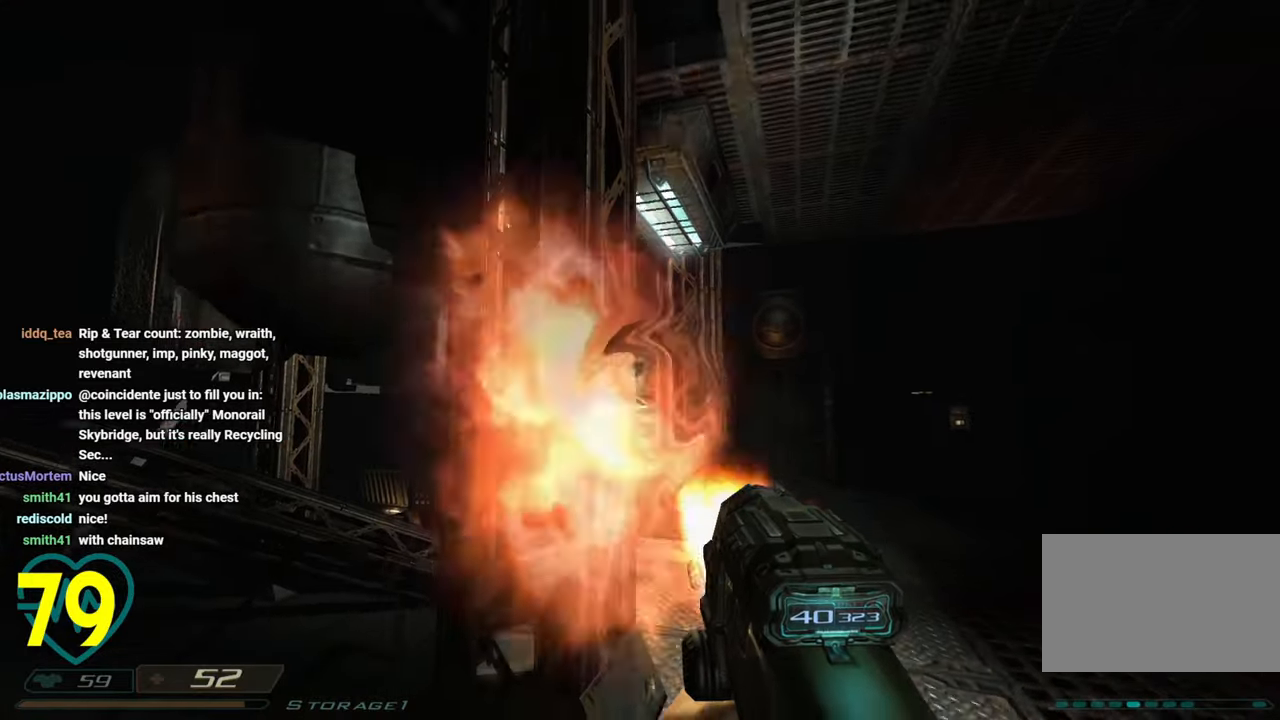
{"keys": ["s"], "mouse": [], "mouse_move": "left", "events": [[16, "s", "up"], [66, "a", "up"], [300, "d", "down"], [300, "mouse_wheel", "down"], [350, "d", "up"], [350, "mouse_wheel", "up"], [433, "s", "down"]]}
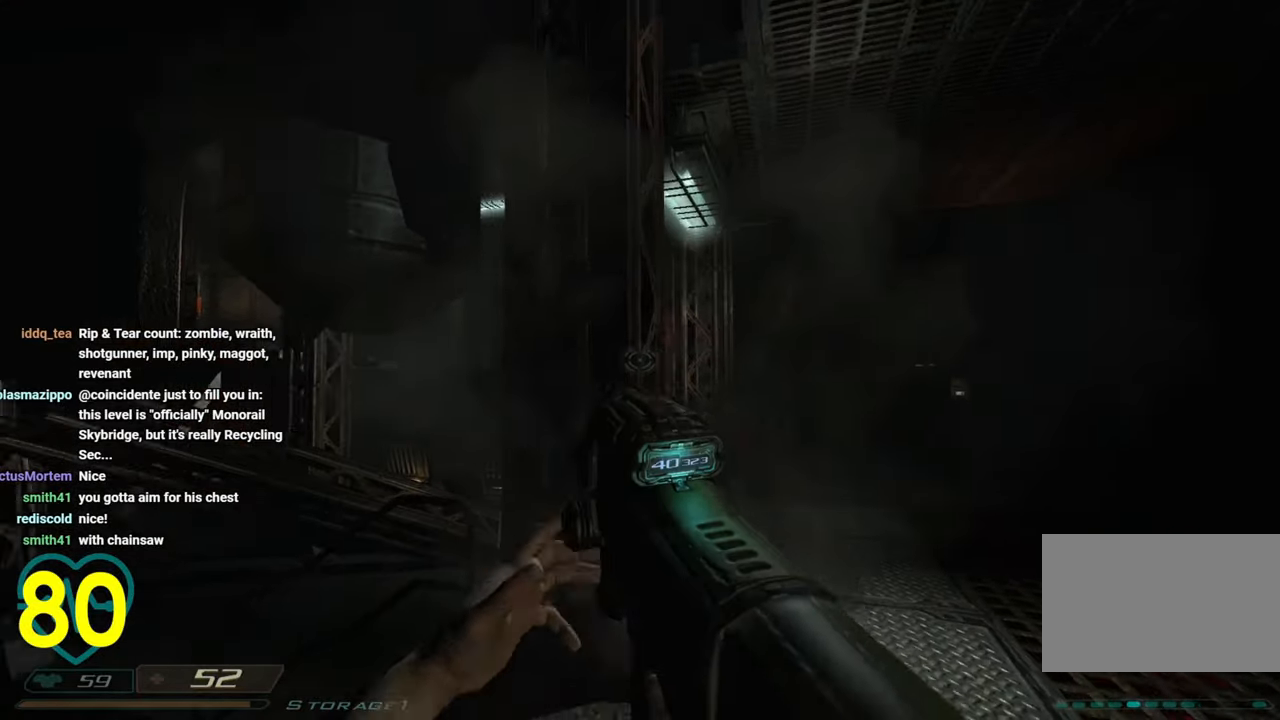
{"keys": ["d"], "mouse": [], "mouse_move": "up-right", "events": [[450, "d", "down"], [450, "s", "up"]]}
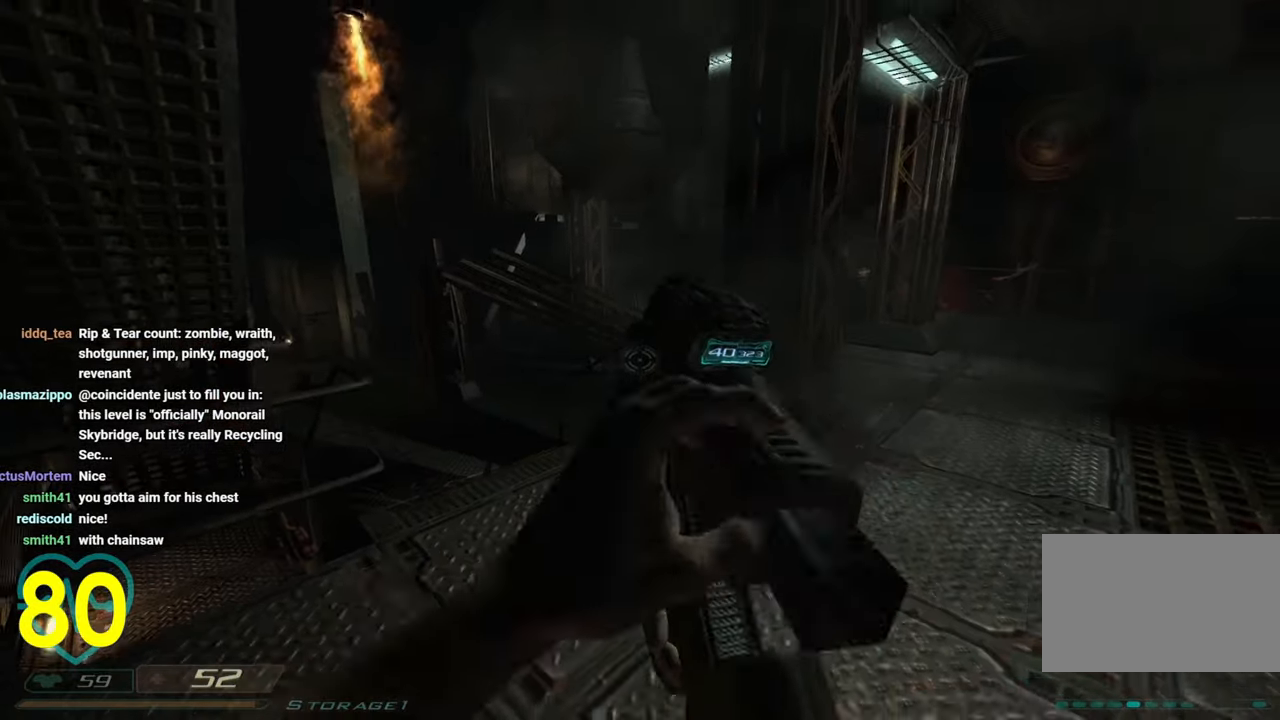
{"keys": ["a", "w"], "mouse": [], "mouse_move": "right", "events": [[100, "d", "up"], [233, "w", "down"], [383, "a", "down"]]}
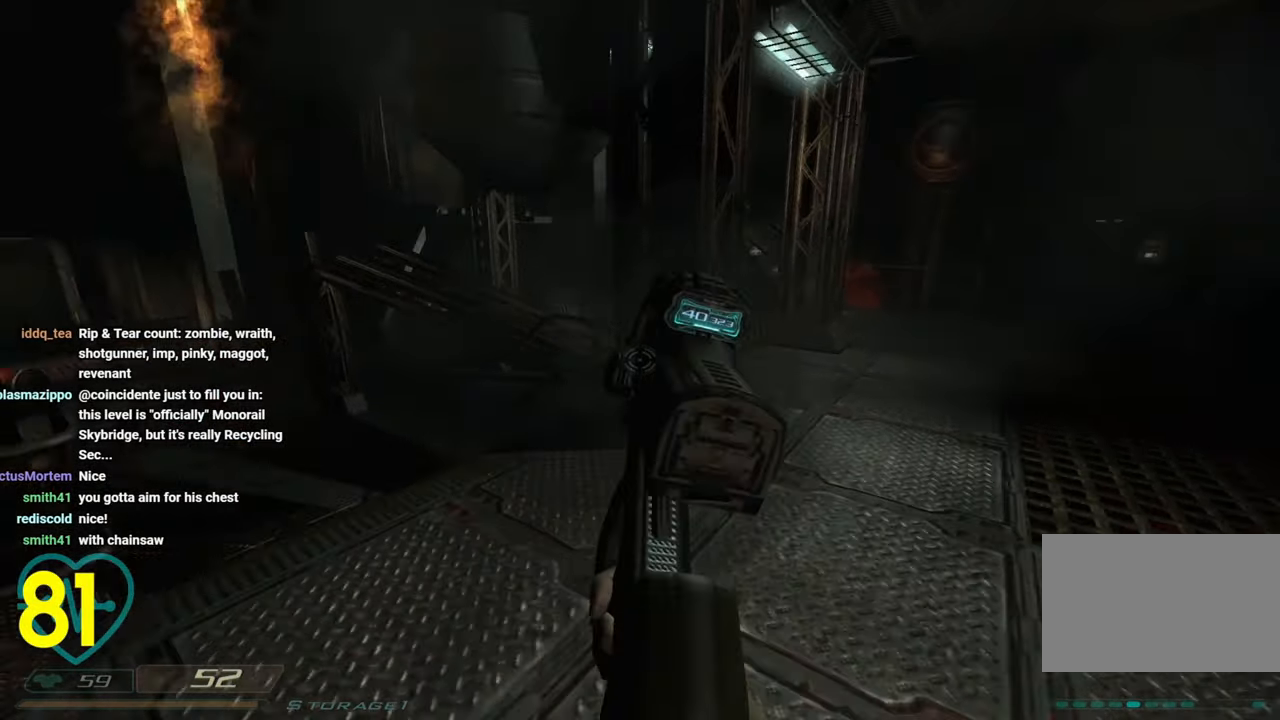
{"keys": [], "mouse": [], "mouse_move": "left", "events": [[200, "w", "up"], [250, "a", "up"], [300, "d", "down"], [450, "d", "up"]]}
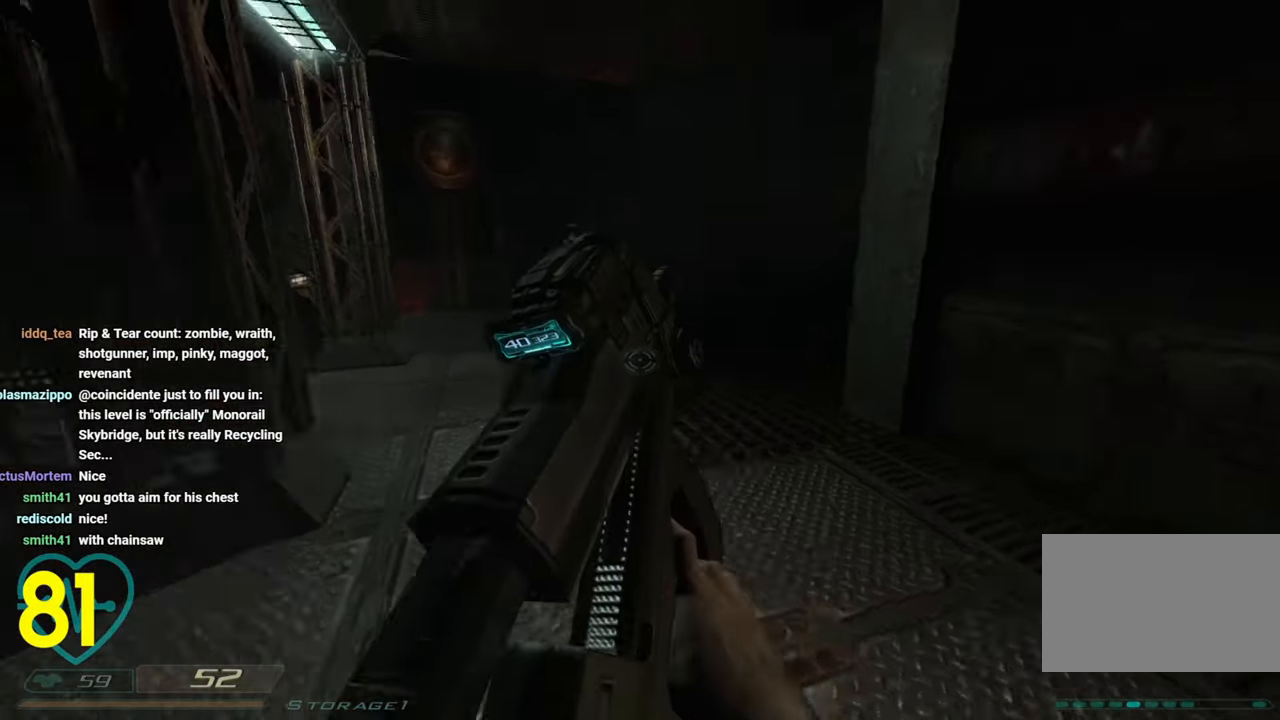
{"keys": ["d", "w"], "mouse": [], "events": [[183, "d", "down"], [266, "w", "down"]]}
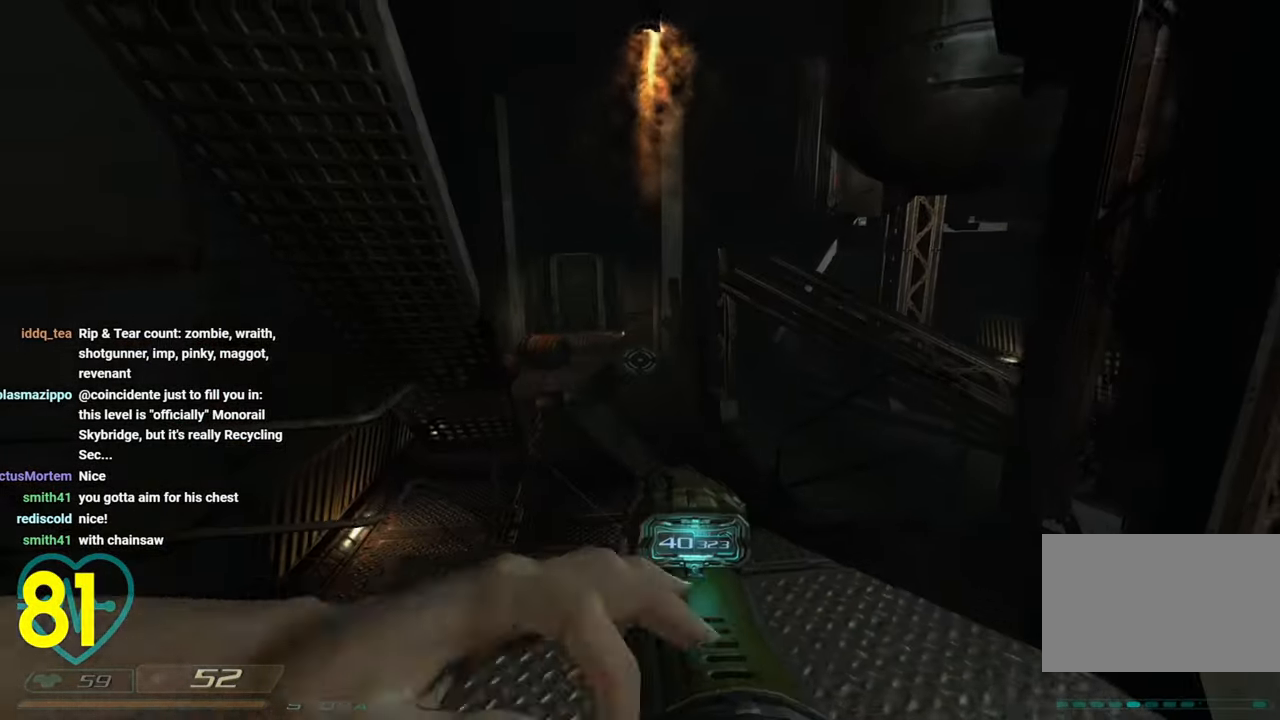
{"keys": ["d"], "mouse": [], "events": [[100, "a", "down"], [100, "d", "up"], [183, "a", "up"], [316, "w", "up"], [366, "d", "down"]]}
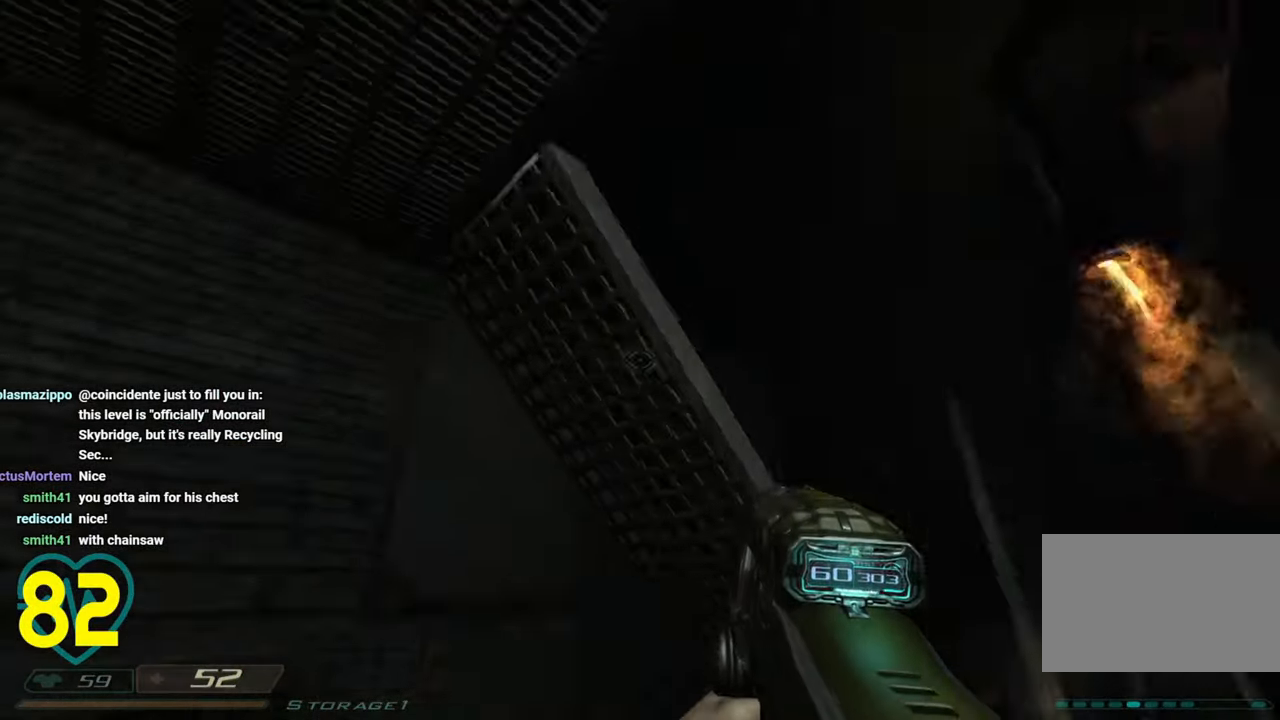
{"keys": ["a"], "mouse": [], "mouse_move": "down-right", "events": [[66, "s", "down"], [166, "a", "down"], [200, "a", "up"], [200, "d", "up"], [250, "s", "up"], [350, "a", "down"]]}
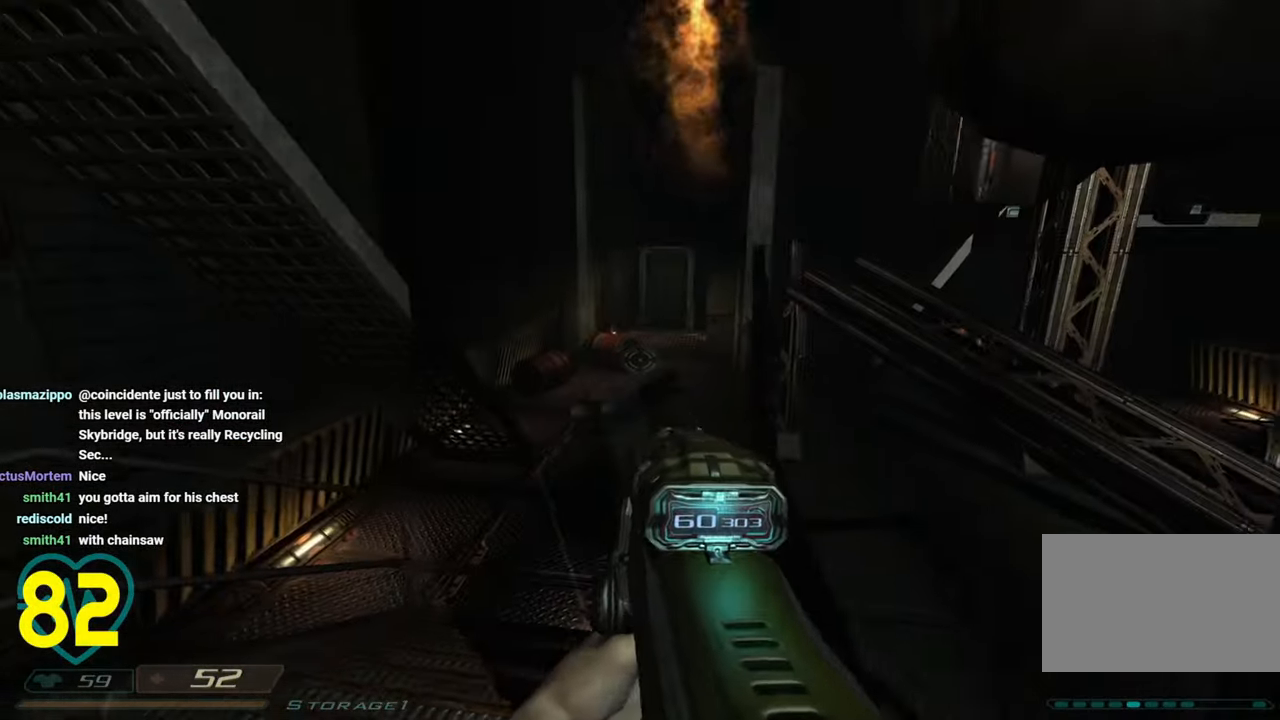
{"keys": ["a"], "mouse": ["left"], "mouse_move": "still", "events": [[66, "a", "up"], [366, "mouse_left", "down"], [500, "a", "down"]]}
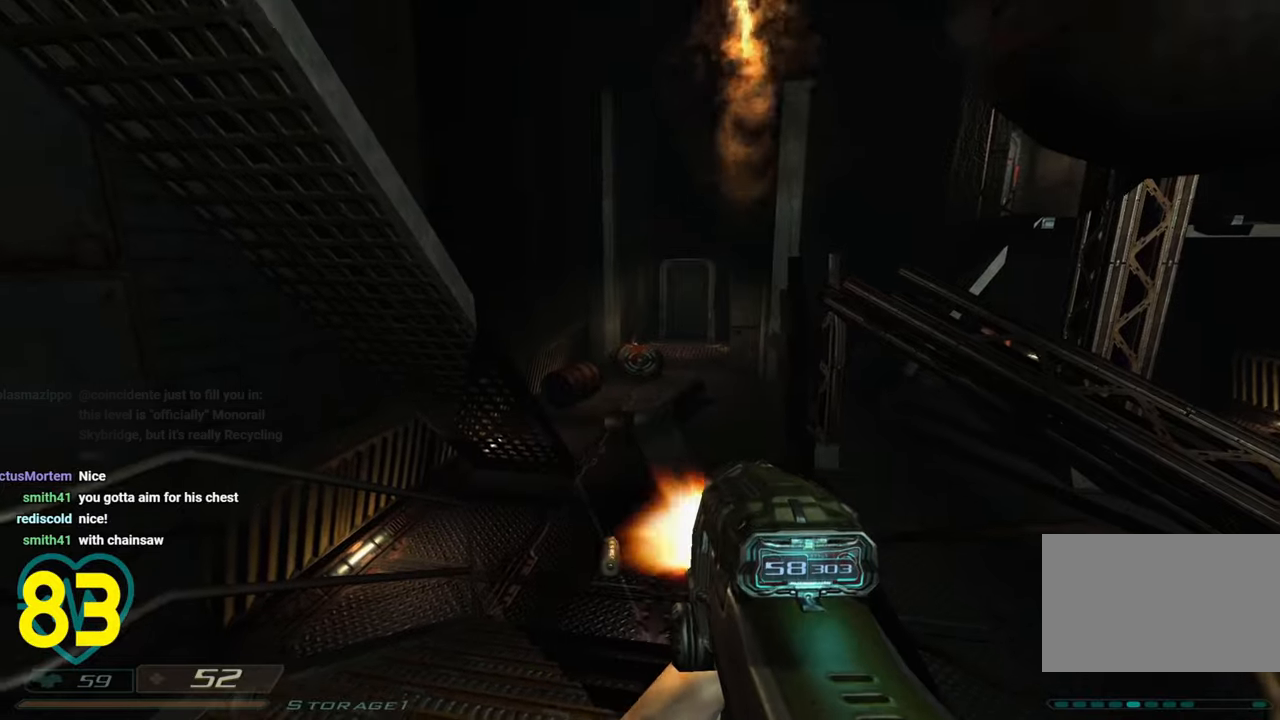
{"keys": ["a", "s"], "mouse": ["wheel"], "mouse_move": "right", "events": [[150, "s", "down"], [233, "mouse_left", "up"], [416, "mouse_wheel", "down"]]}
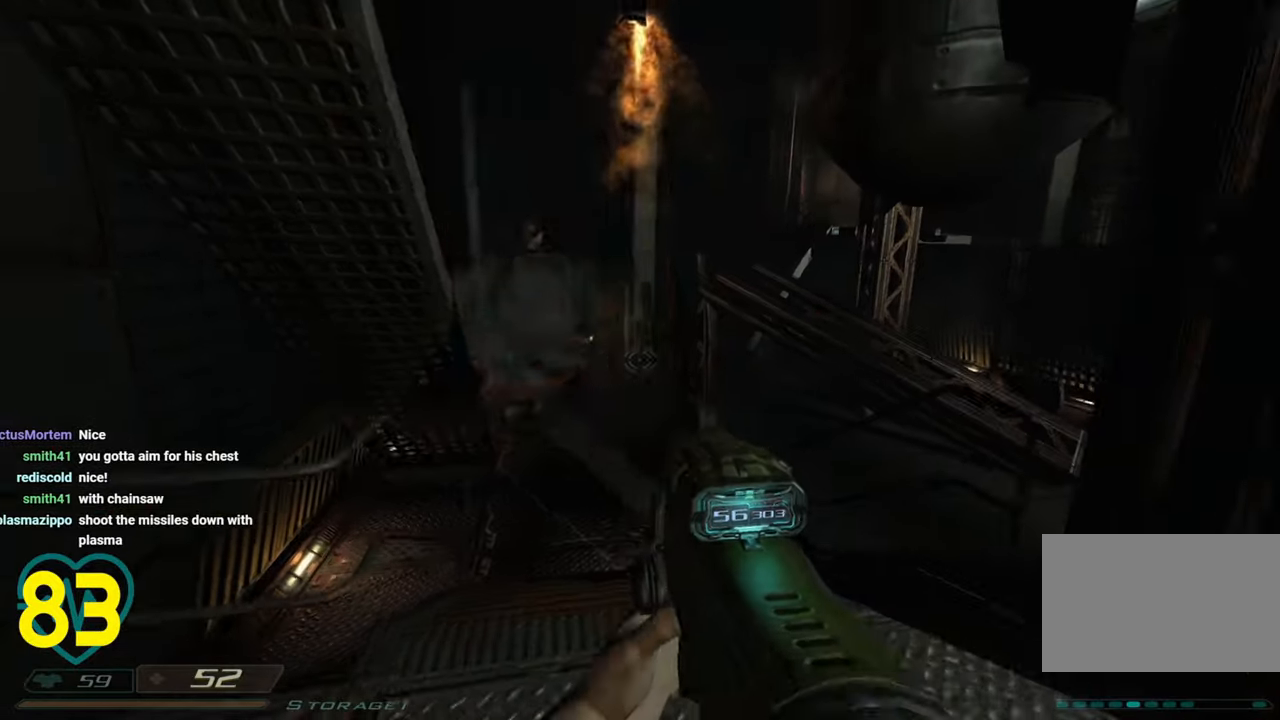
{"keys": ["shift", "w"], "mouse": [], "mouse_move": "left", "events": [[16, "mouse_wheel", "up"], [250, "a", "up"], [250, "d", "down"], [300, "s", "up"], [383, "w", "down"], [483, "d", "up"], [483, "shift", "down"]]}
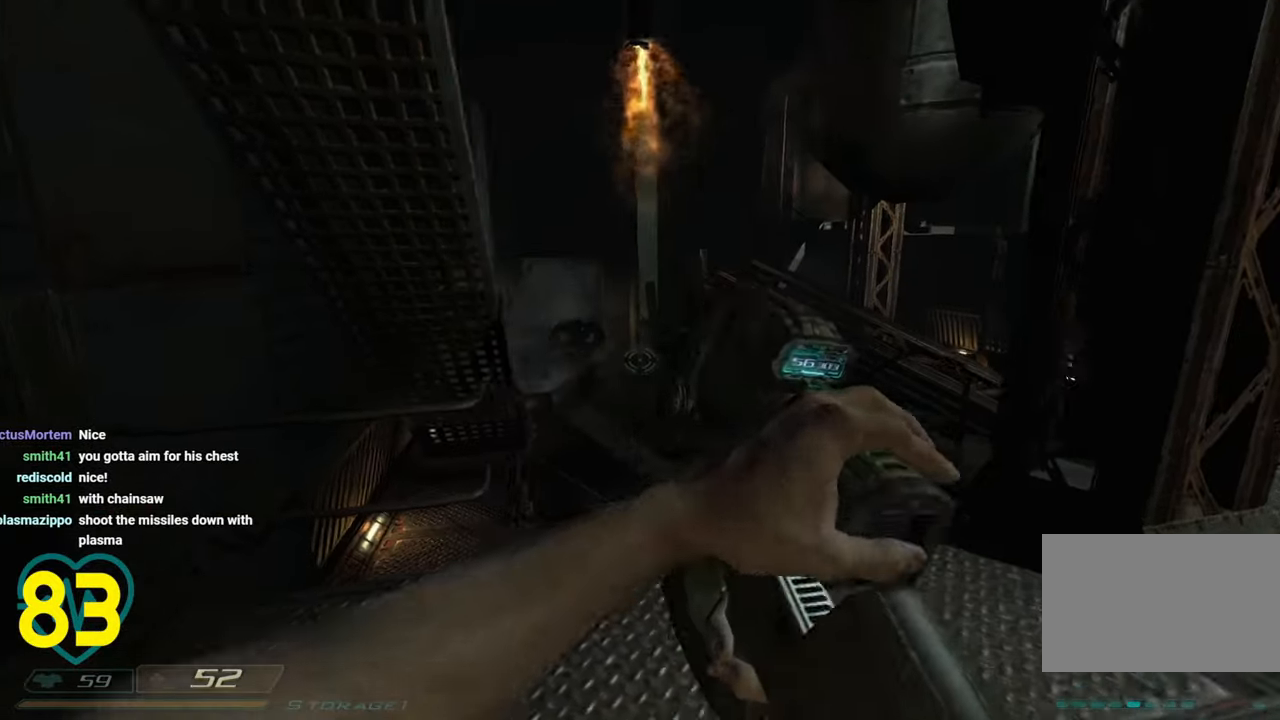
{"keys": ["d", "shift", "w"], "mouse": [], "mouse_move": "left", "events": [[500, "d", "down"]]}
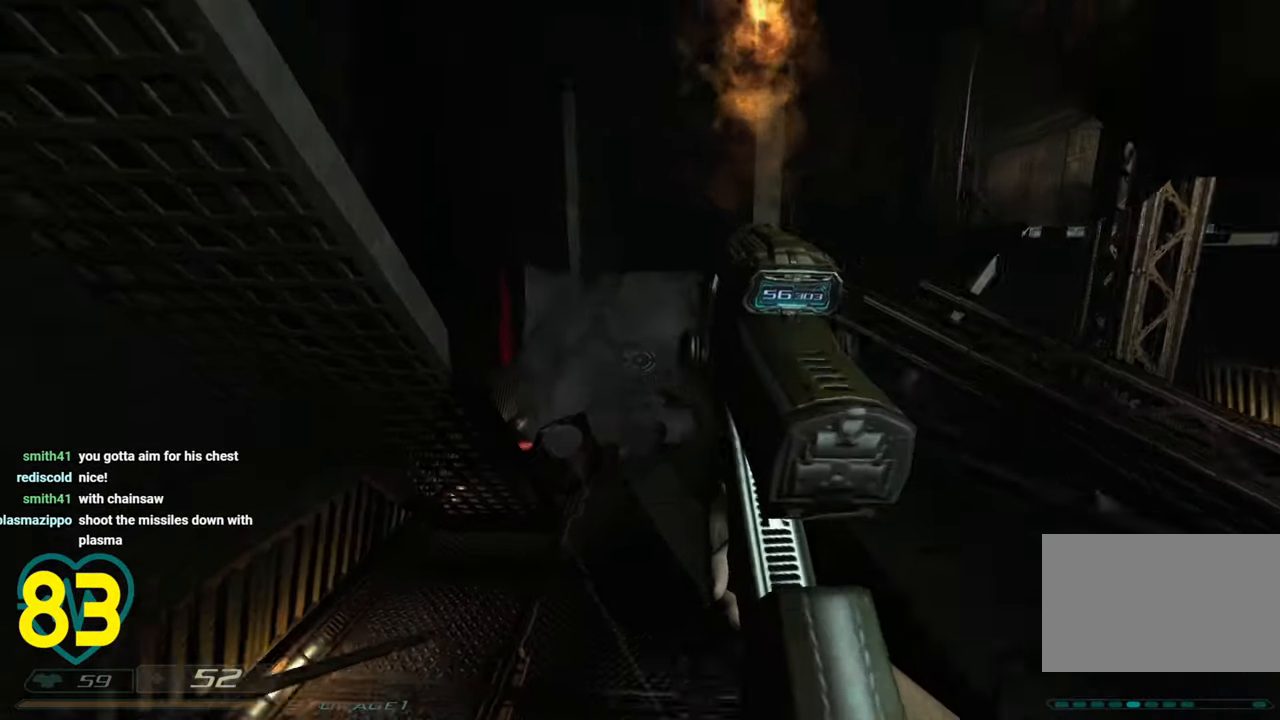
{"keys": ["d", "s", "shift"], "mouse": [], "mouse_move": "left", "events": [[233, "w", "up"], [333, "s", "down"]]}
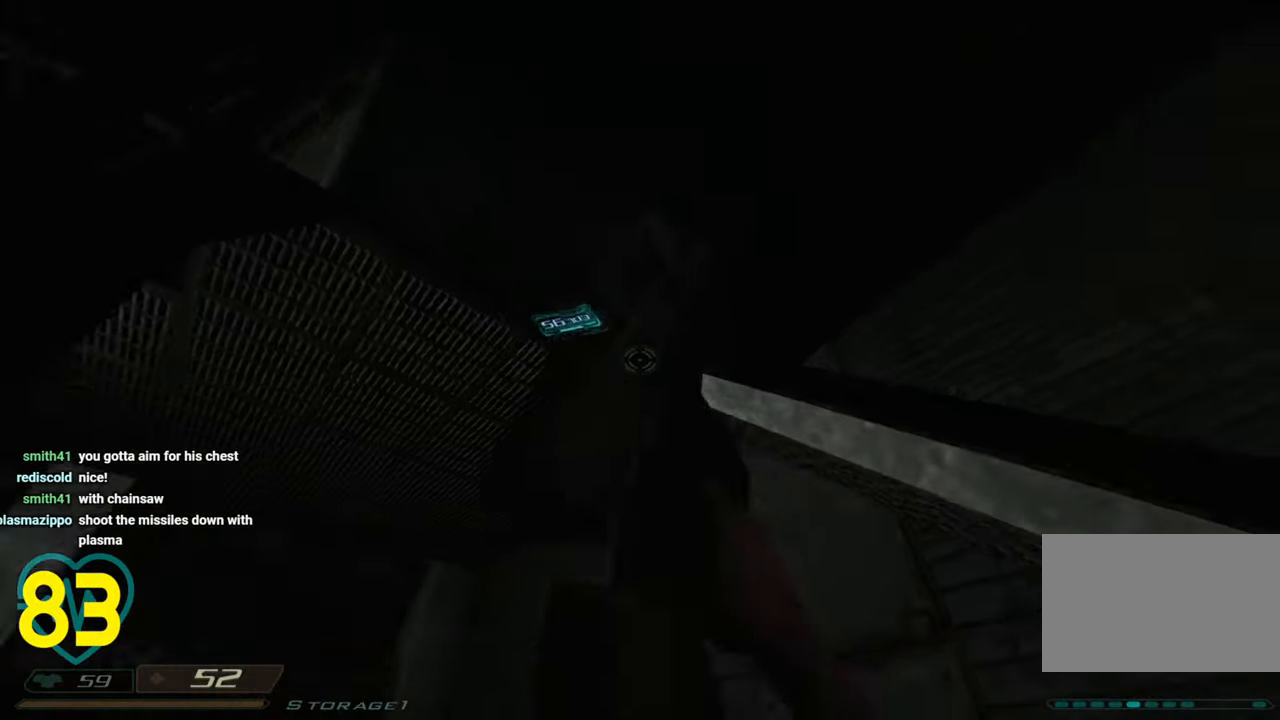
{"keys": ["s", "shift"], "mouse": [], "mouse_move": "down-left", "events": [[383, "d", "up"]]}
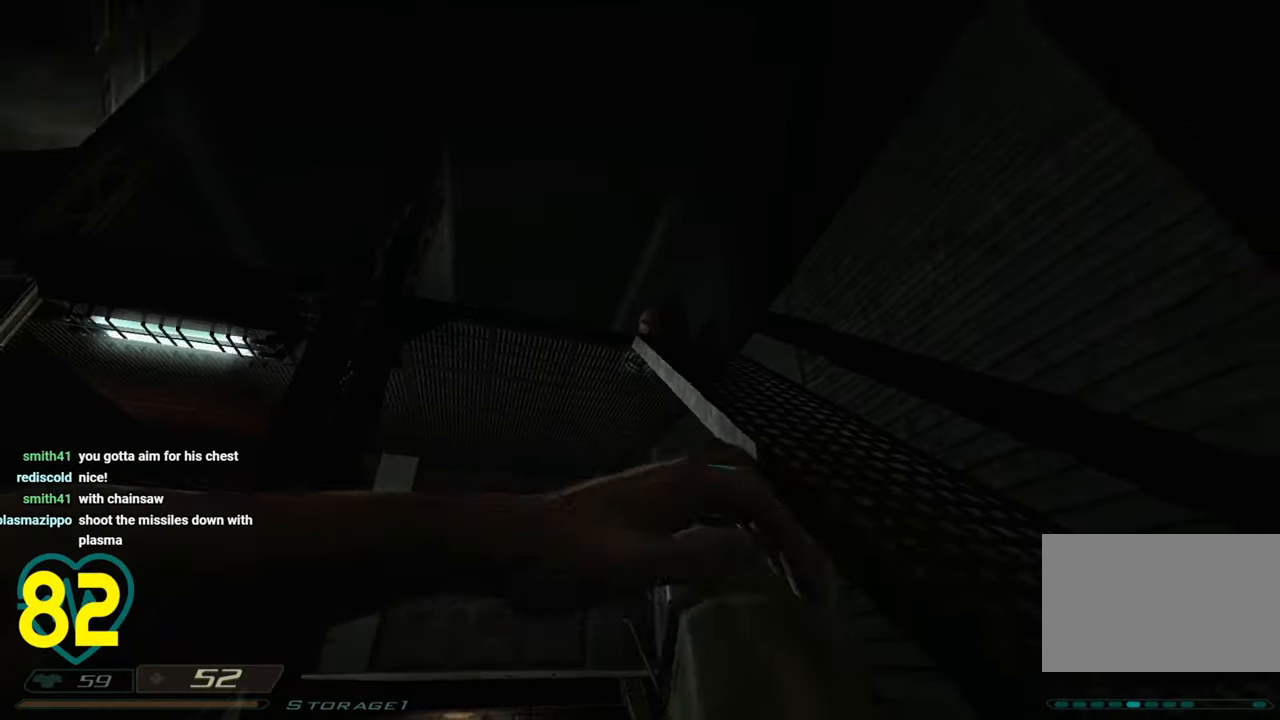
{"keys": ["shift"], "mouse": [], "mouse_move": "still", "events": [[83, "d", "down"], [366, "s", "up"], [400, "d", "up"]]}
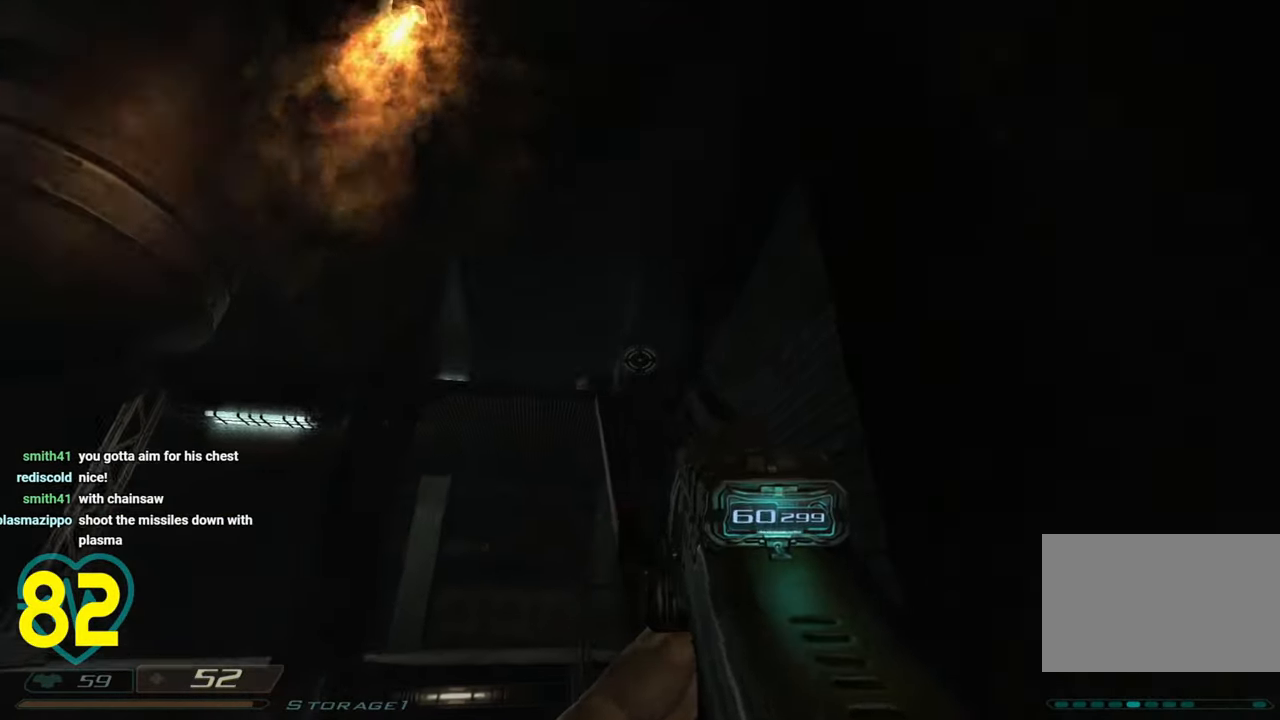
{"keys": [], "mouse": ["left"], "mouse_move": "right", "events": [[50, "mouse_left", "down"], [283, "mouse_left", "up"], [333, "shift", "up"], [383, "mouse_left", "down"]]}
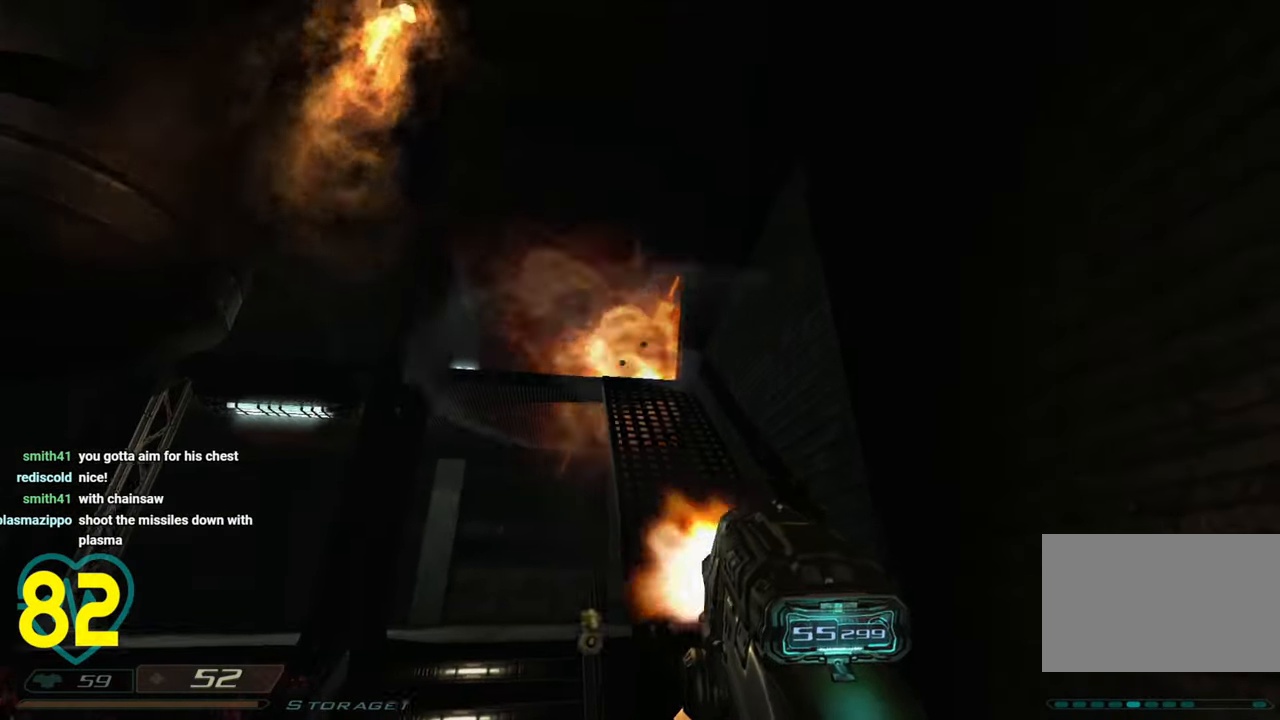
{"keys": ["a", "w"], "mouse": [], "mouse_move": "left", "events": [[66, "mouse_left", "up"], [150, "a", "down"], [250, "a", "up"], [300, "mouse_wheel", "down"], [400, "w", "down"], [450, "mouse_wheel", "up"], [483, "a", "down"]]}
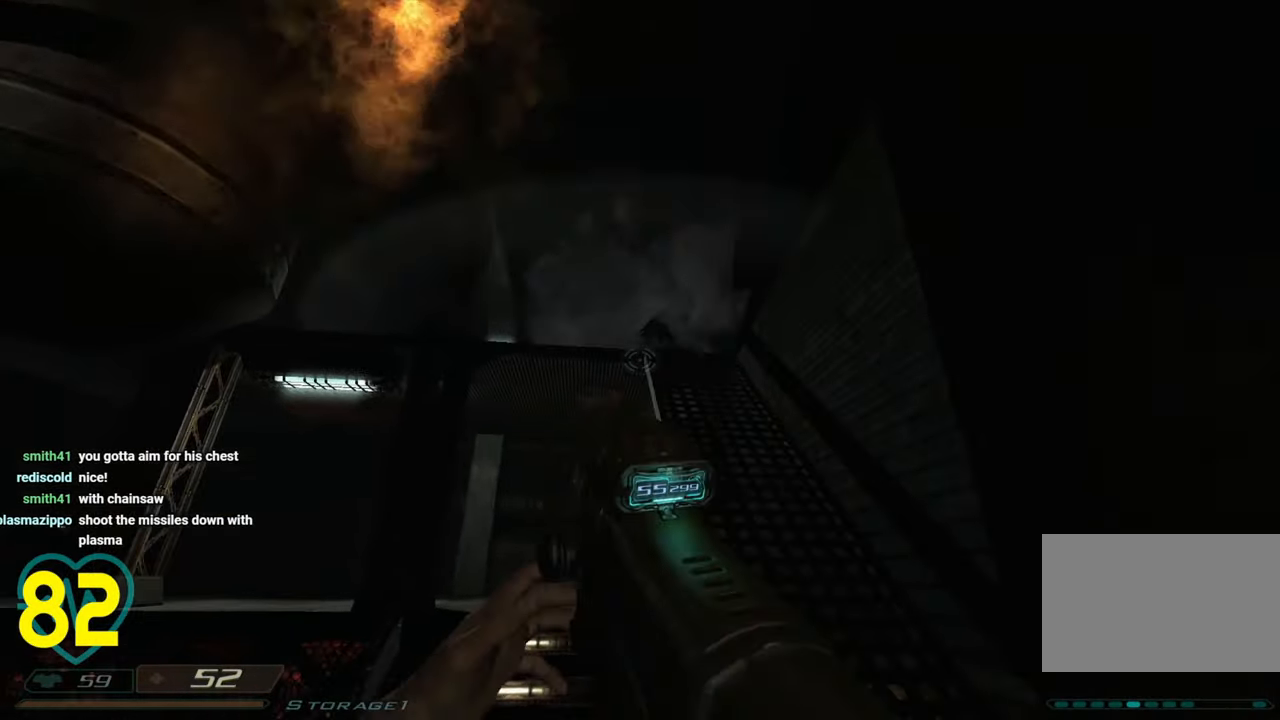
{"keys": [], "mouse": [], "mouse_move": "still", "events": [[33, "mouse_wheel", "down"], [83, "mouse_wheel", "up"], [83, "w", "up"], [133, "a", "up"], [316, "a", "down"], [450, "a", "up"]]}
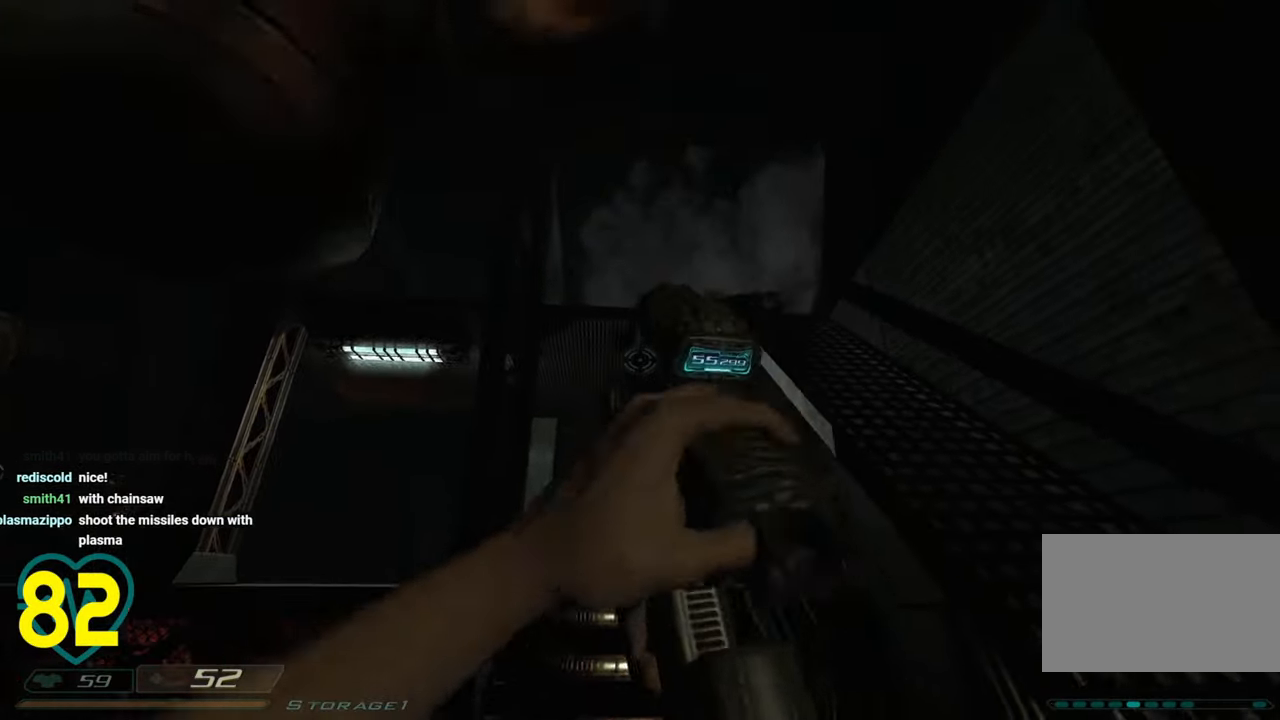
{"keys": ["a"], "mouse": [], "mouse_move": "right", "events": [[133, "w", "down"], [200, "w", "up"], [466, "a", "down"]]}
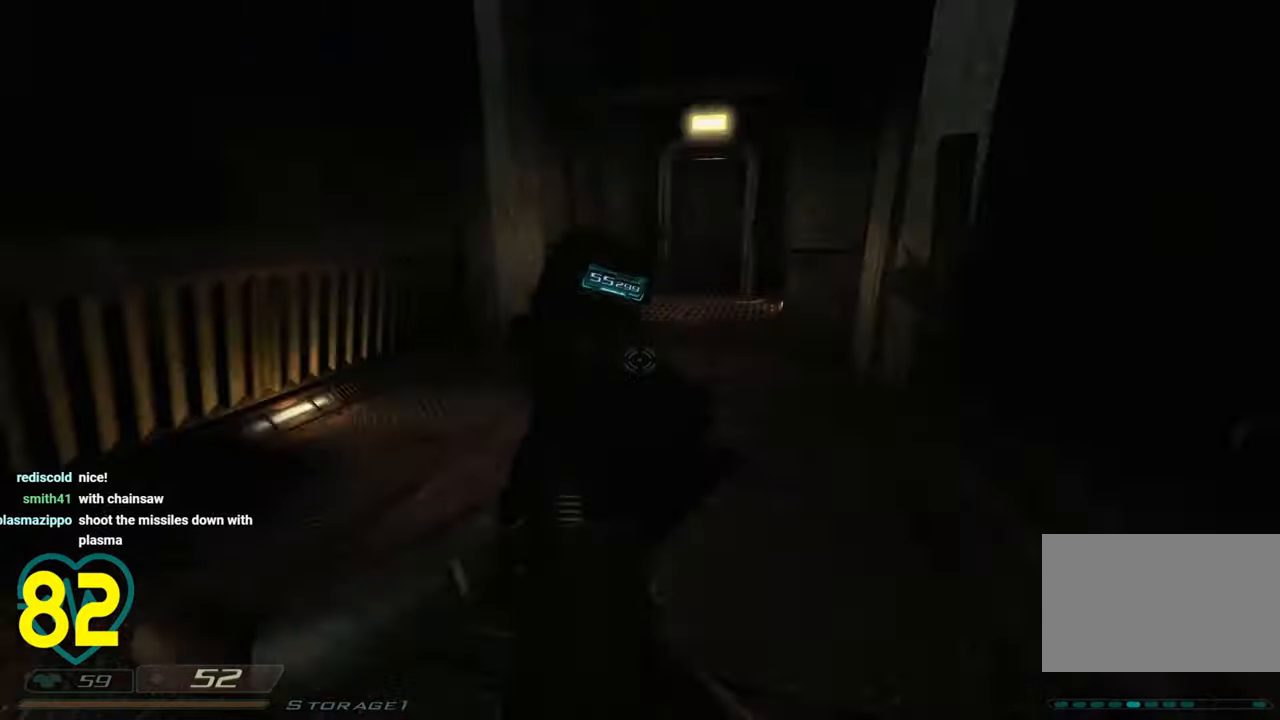
{"keys": ["shift", "w"], "mouse": [], "mouse_move": "left", "events": [[66, "a", "up"], [166, "w", "down"], [200, "a", "down"], [350, "a", "up"], [383, "shift", "down"]]}
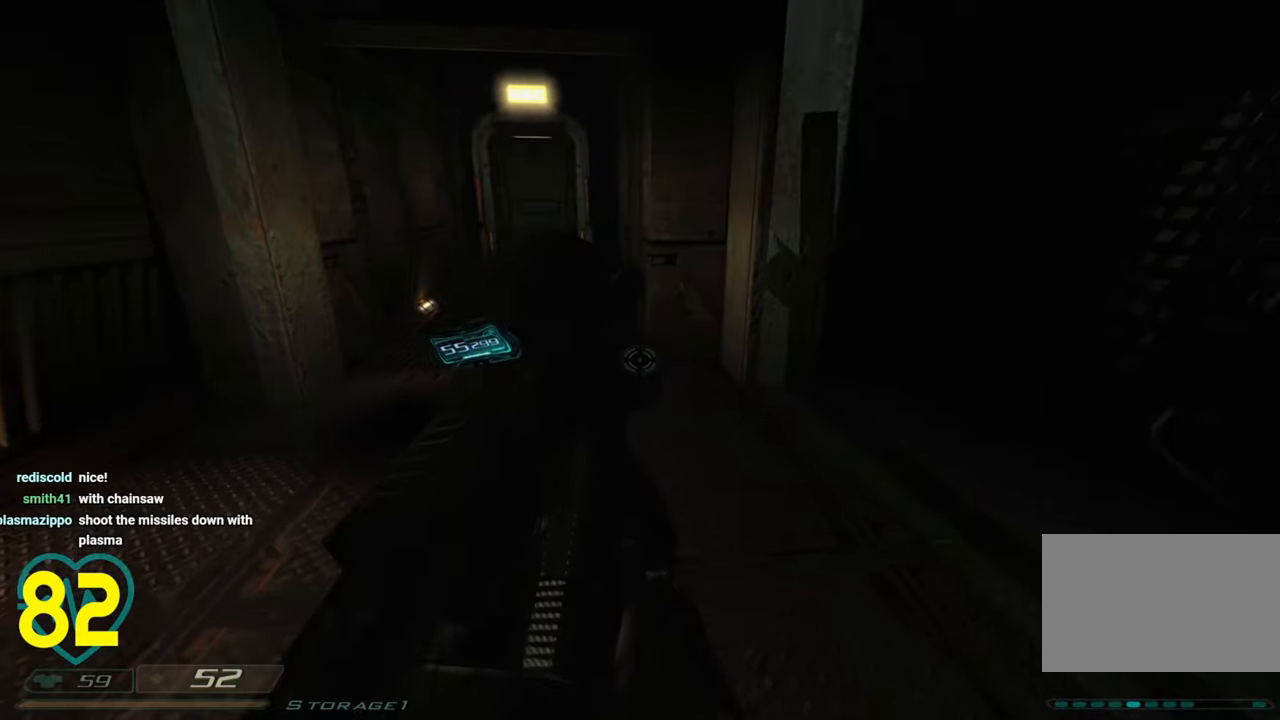
{"keys": ["a", "shift", "w"], "mouse": [], "mouse_move": "right", "events": [[466, "a", "down"]]}
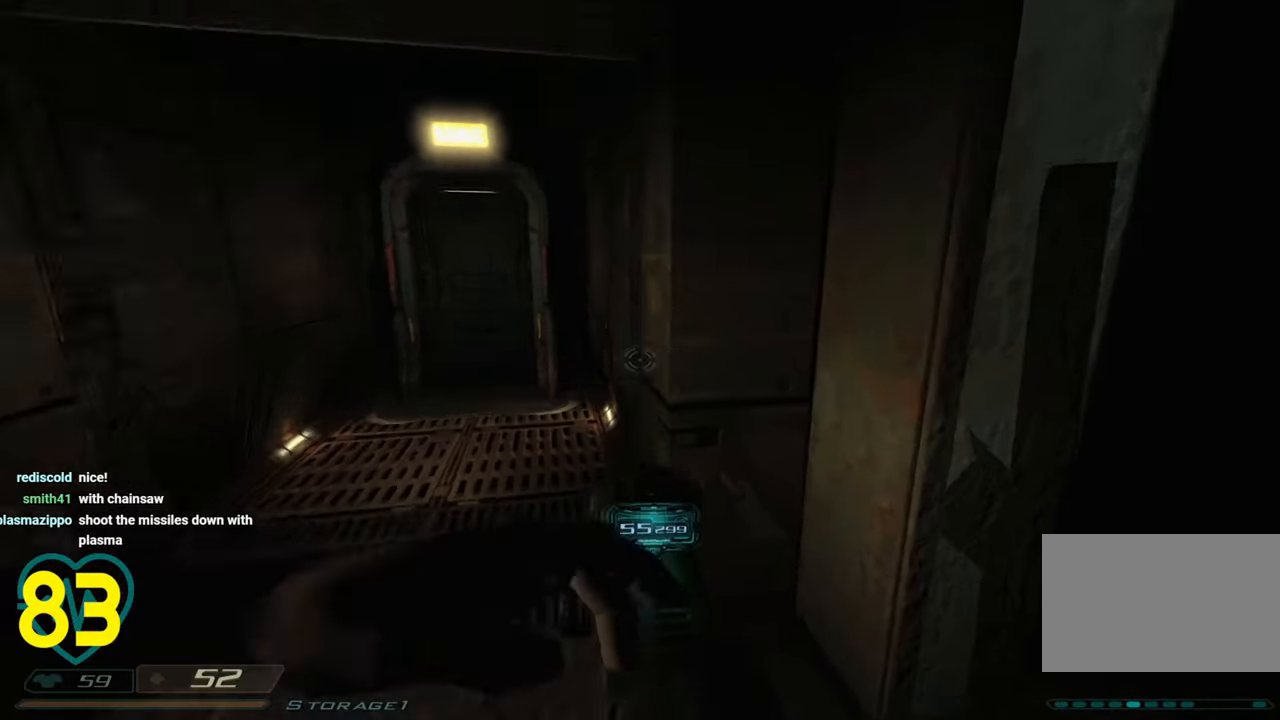
{"keys": ["shift", "w"], "mouse": [], "mouse_move": "right", "events": [[50, "w", "up"], [100, "a", "up"], [150, "shift", "up"], [183, "d", "down"], [283, "d", "up"], [333, "w", "down"], [366, "shift", "down"]]}
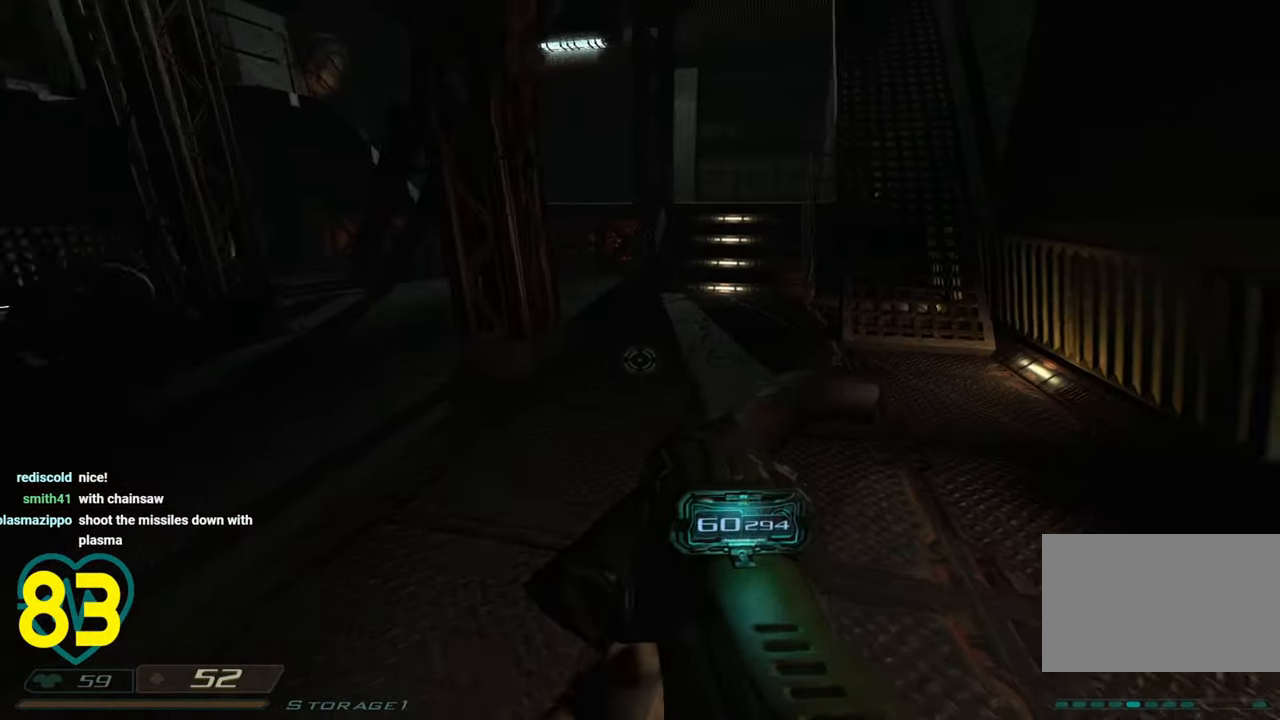
{"keys": ["w"], "mouse": ["right"], "mouse_move": "still", "events": [[266, "shift", "up"], [433, "mouse_right", "down"]]}
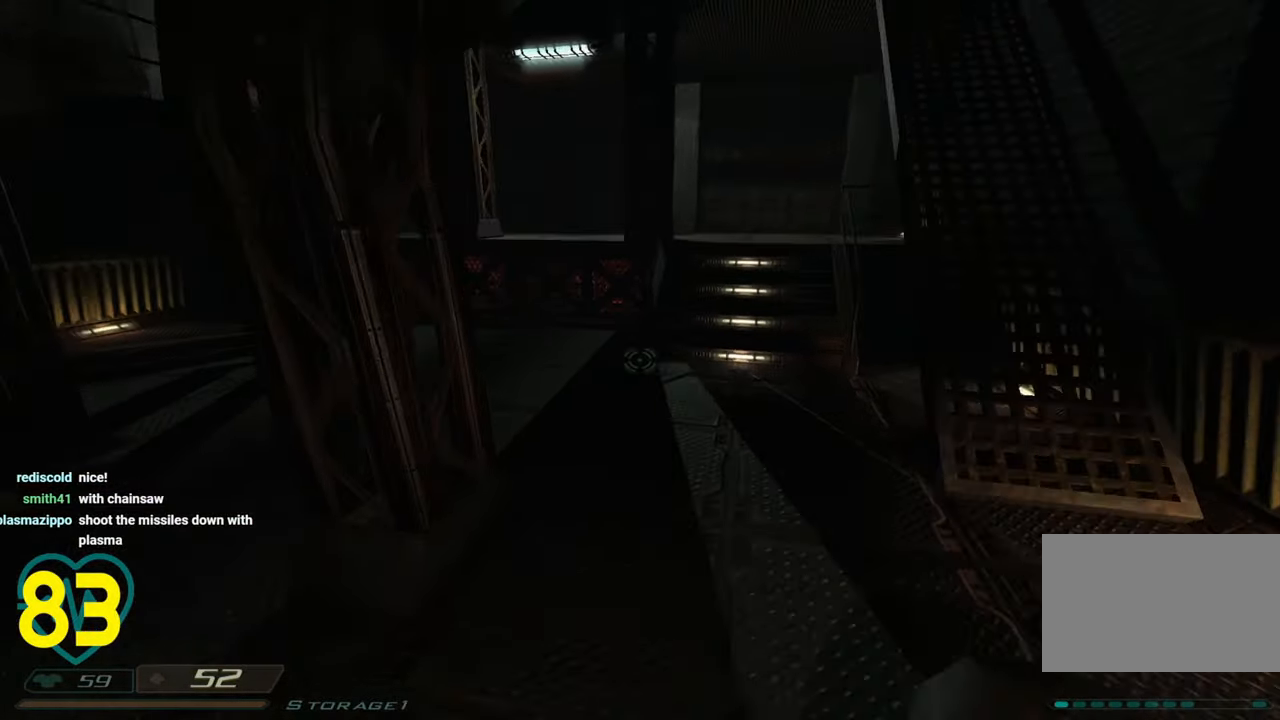
{"keys": ["a"], "mouse": [], "mouse_move": "left", "events": [[33, "mouse_right", "up"], [166, "d", "down"], [266, "w", "up"], [500, "a", "down"], [500, "d", "up"]]}
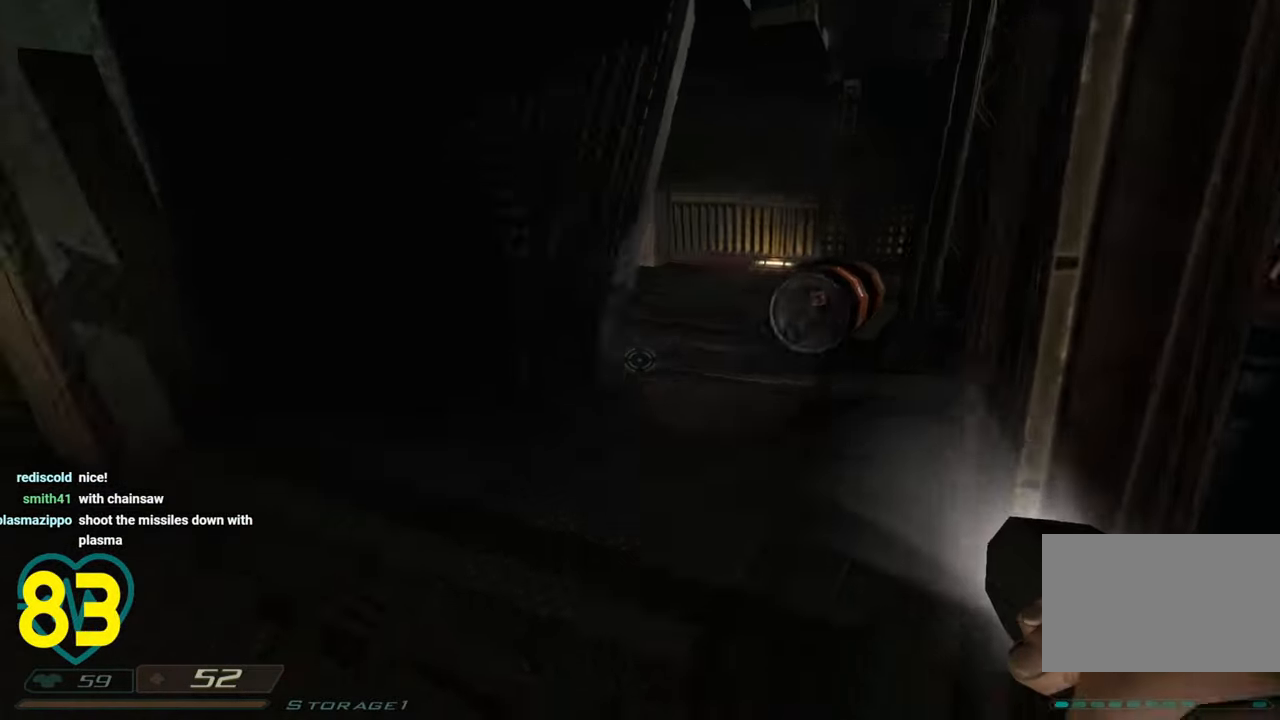
{"keys": ["w"], "mouse": [], "mouse_move": "left", "events": [[50, "w", "down"], [183, "a", "up"], [283, "shift", "down"], [466, "shift", "up"]]}